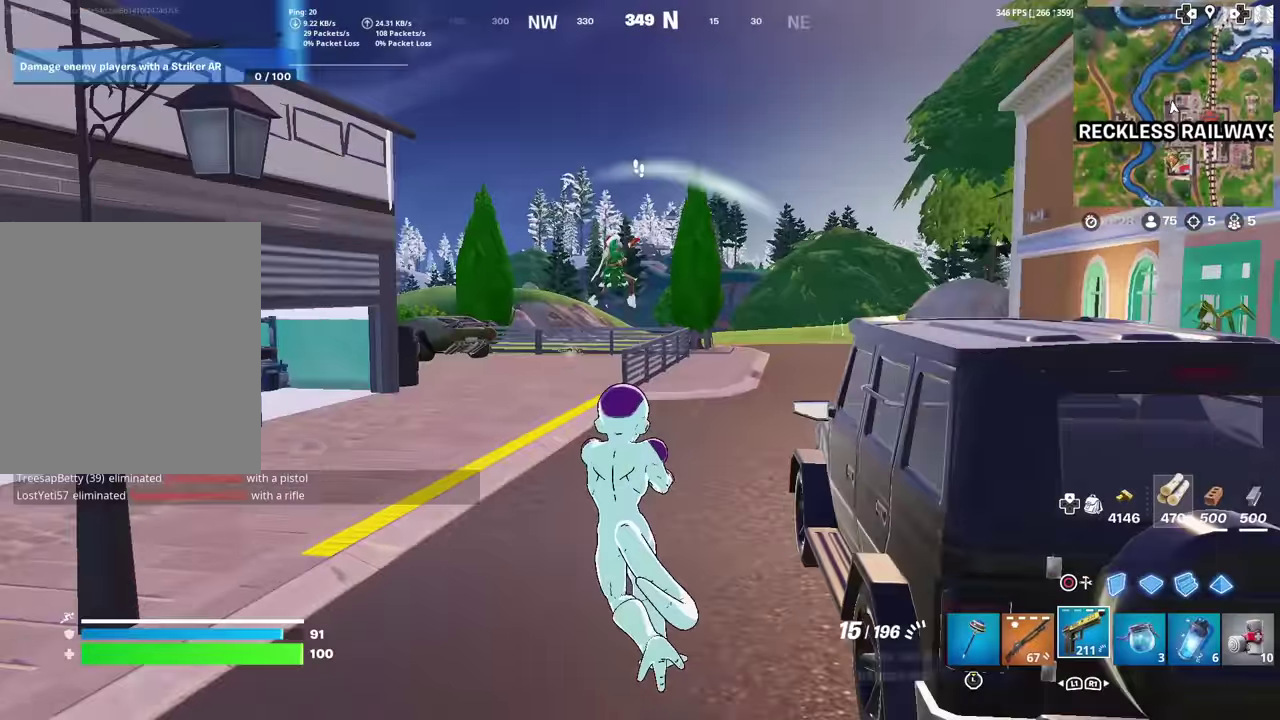
Gameplay with a controller (PlayStation layout); each line is a JSON object with the inputs held at the frame after it (dt_ms = milliseconds from this image to that frame). "events" lists button and stick changes between this image and that frame as [ms after this image, input, new state], when the widget could be followed in between. Not read: TOUCHPAD.
{"dt_ms": 301, "buttons": [], "left_stick": "up", "right_stick": "up-right", "events": [[101, "left_stick", "up"], [101, "right_stick", "up"], [151, "right_stick", "up-right"], [217, "right_stick", "center"], [267, "right_stick", "up-right"]]}
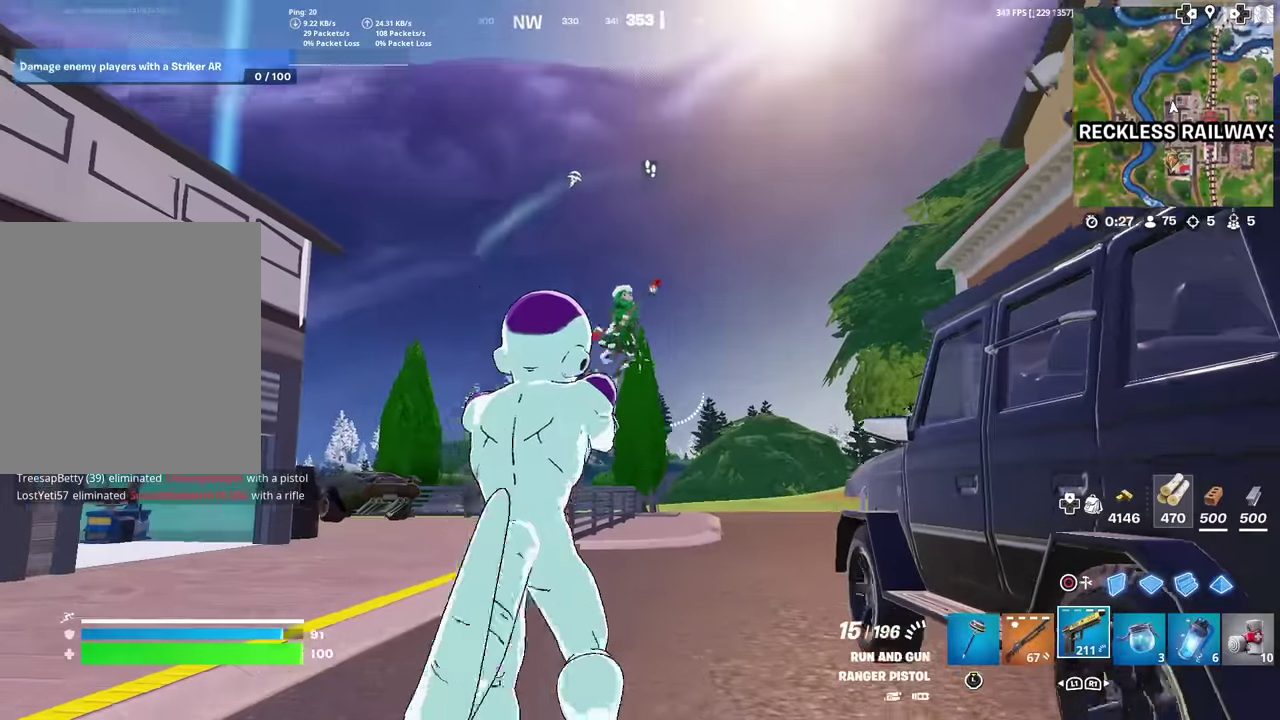
{"dt_ms": 600, "buttons": ["R2"], "left_stick": "up-right", "right_stick": "center", "events": [[33, "right_stick", "center"], [67, "R2", "down"], [150, "right_stick", "up-right"], [217, "right_stick", "center"], [317, "right_stick", "down"], [434, "right_stick", "right"], [467, "left_stick", "up-right"], [517, "right_stick", "center"]]}
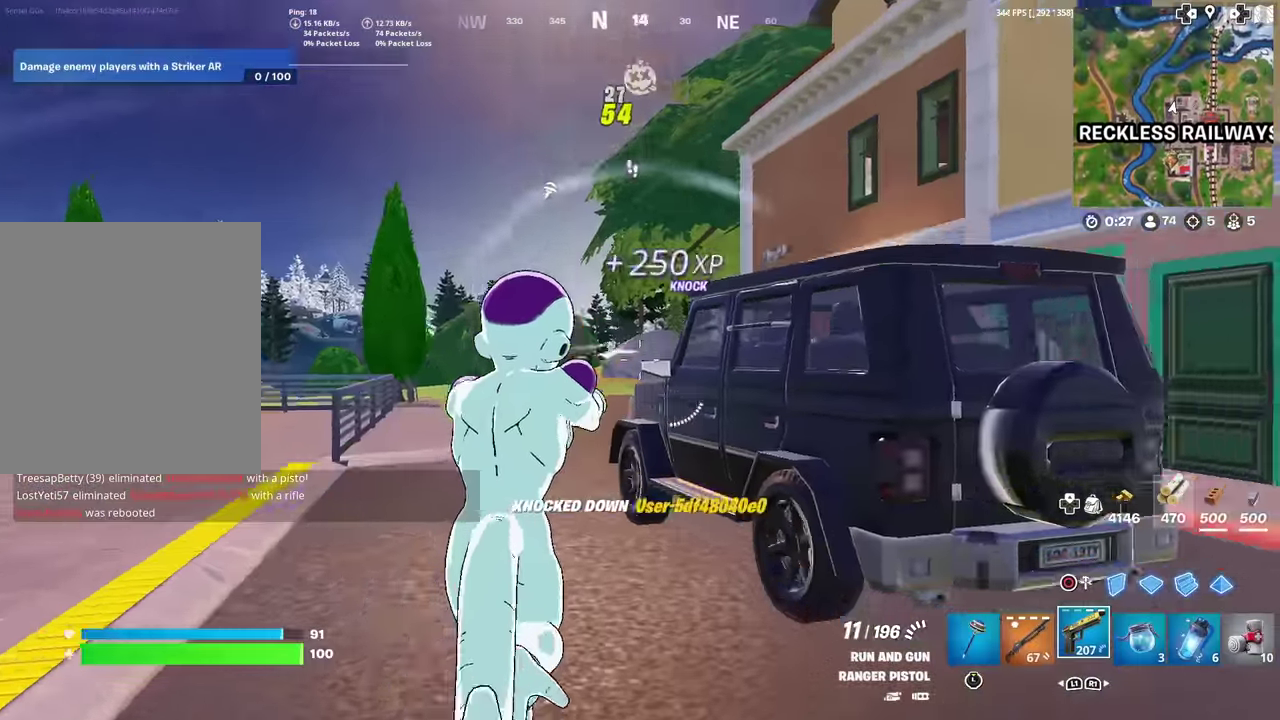
{"dt_ms": 401, "buttons": [], "left_stick": "up-left", "right_stick": "left", "events": [[34, "L1", "down"], [117, "R2", "up"], [167, "L1", "up"], [184, "left_stick", "up"], [184, "right_stick", "down-left"], [334, "left_stick", "up-left"], [384, "right_stick", "left"]]}
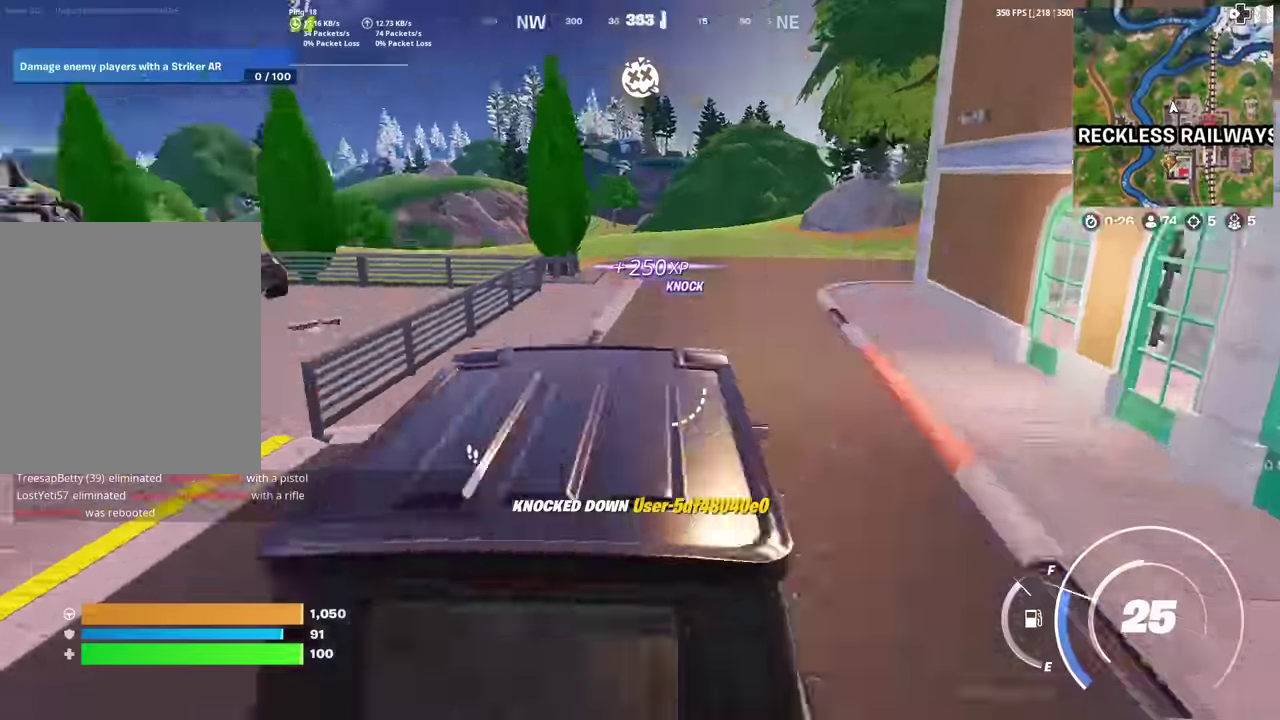
{"dt_ms": 600, "buttons": [], "left_stick": "right", "right_stick": "center", "events": [[183, "left_stick", "up"], [183, "right_stick", "center"], [267, "left_stick", "right"], [417, "SQUARE", "down"], [550, "SQUARE", "up"]]}
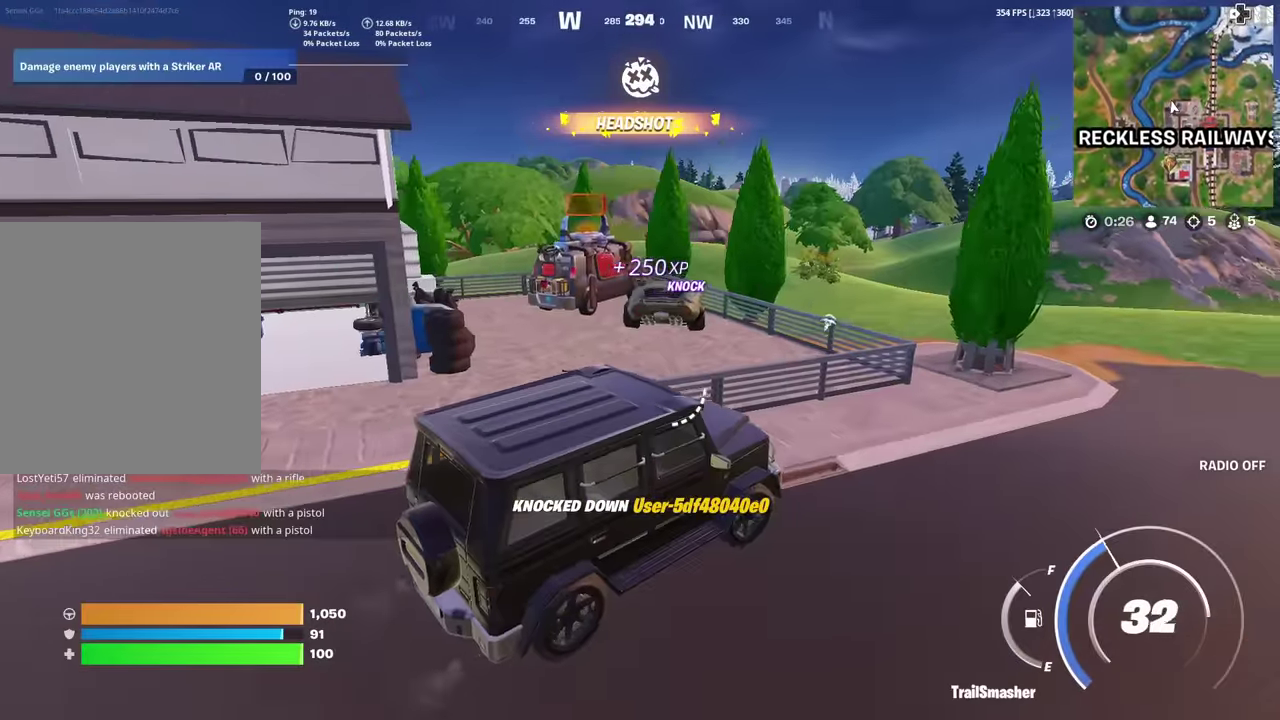
{"dt_ms": 401, "buttons": ["SQUARE"], "left_stick": "down-right", "right_stick": "up-right", "events": [[234, "right_stick", "right"], [251, "SQUARE", "down"], [317, "left_stick", "down-right"], [401, "right_stick", "up-right"]]}
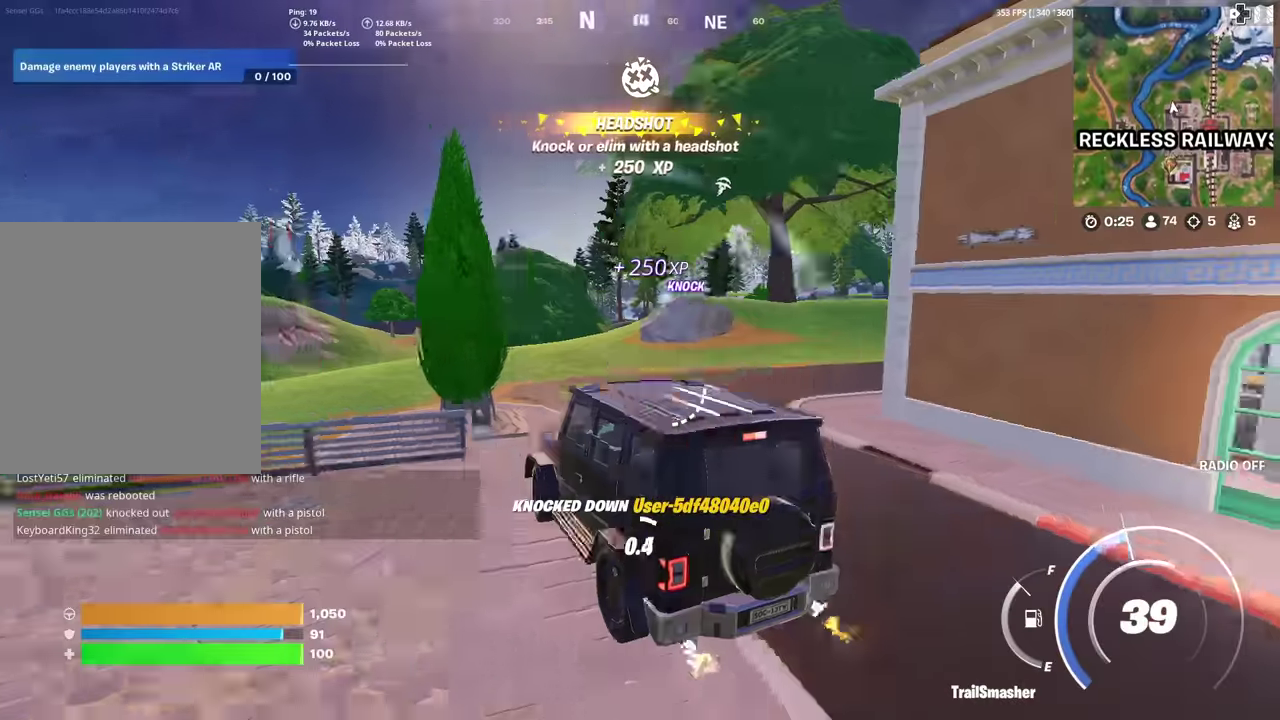
{"dt_ms": 500, "buttons": ["SQUARE"], "left_stick": "down", "right_stick": "up-right", "events": [[16, "SQUARE", "up"], [33, "left_stick", "down"], [50, "right_stick", "center"], [83, "SQUARE", "down"], [183, "SQUARE", "up"], [233, "right_stick", "right"], [317, "right_stick", "center"], [484, "right_stick", "up-right"], [500, "SQUARE", "down"]]}
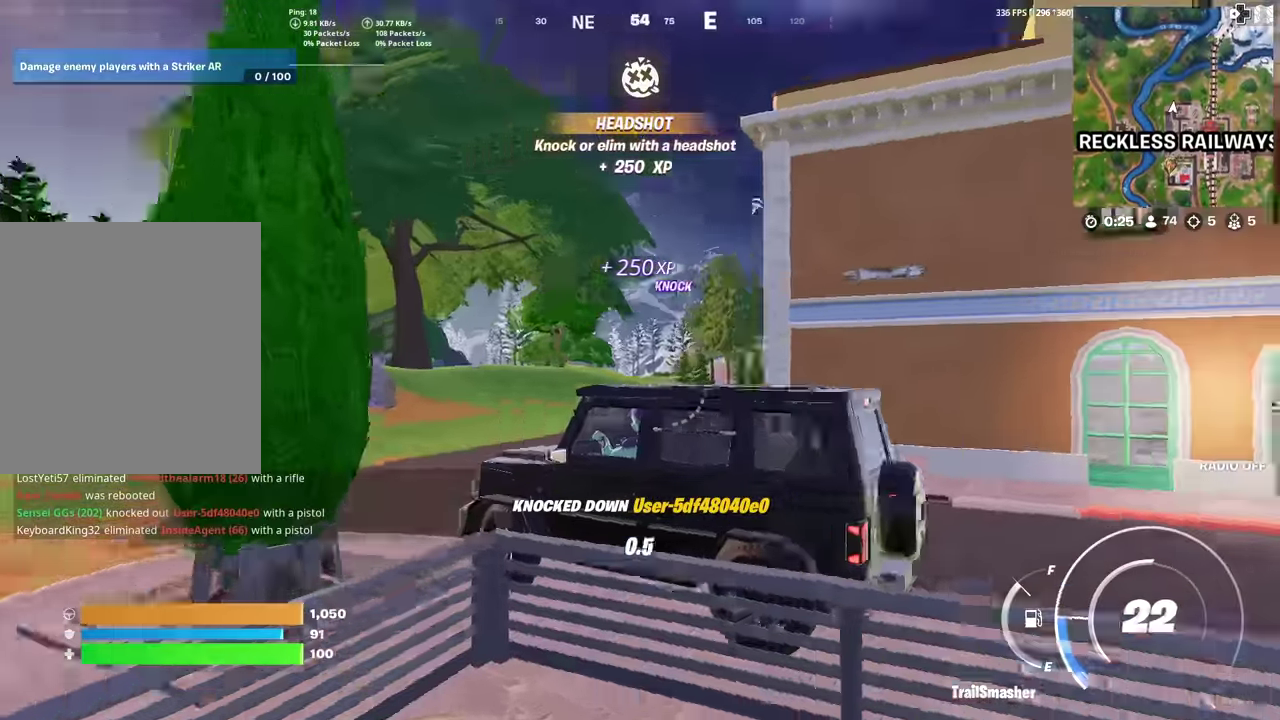
{"dt_ms": 501, "buttons": ["SQUARE"], "left_stick": "right", "right_stick": "center", "events": [[100, "right_stick", "center"], [150, "left_stick", "center"], [301, "right_stick", "right"], [417, "right_stick", "center"], [501, "left_stick", "right"]]}
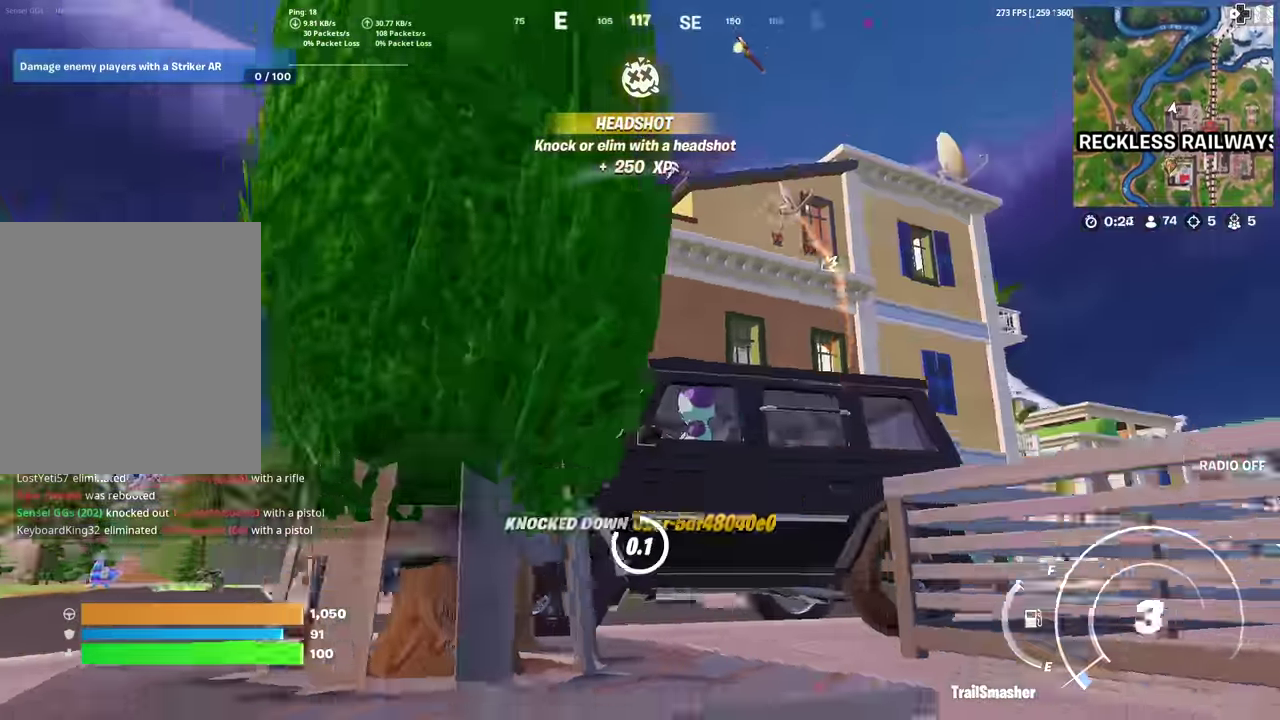
{"dt_ms": 500, "buttons": [], "left_stick": "up-right", "right_stick": "center", "events": [[33, "right_stick", "right"], [100, "left_stick", "up-right"], [150, "right_stick", "center"], [167, "SQUARE", "up"], [450, "CROSS", "down"], [500, "CROSS", "up"]]}
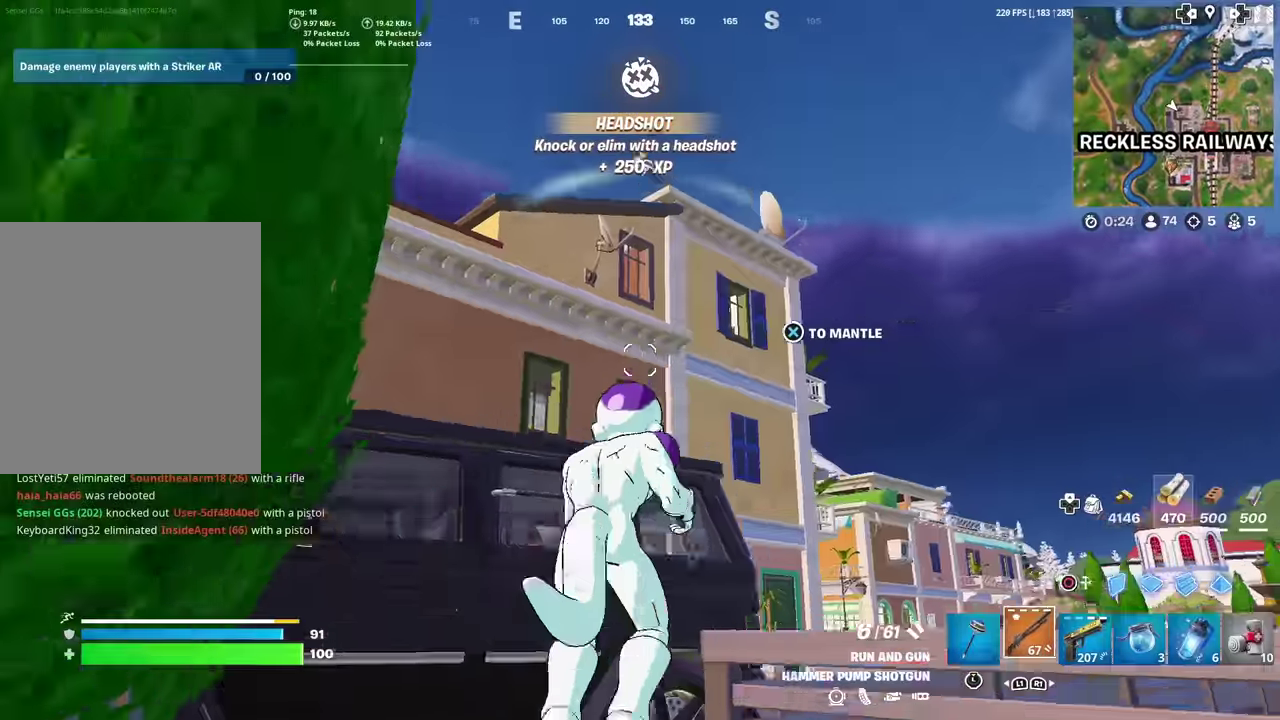
{"dt_ms": 501, "buttons": [], "left_stick": "up", "right_stick": "center", "events": [[84, "left_stick", "up"], [267, "right_stick", "down-right"], [351, "right_stick", "center"]]}
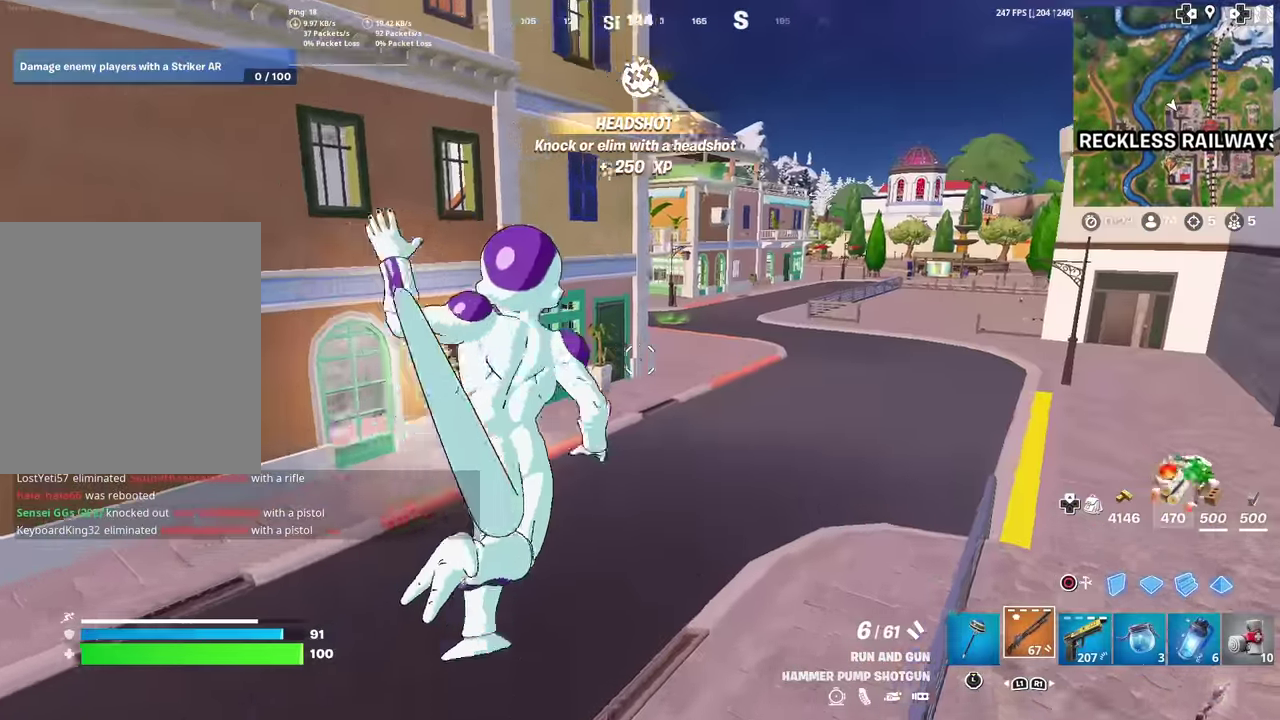
{"dt_ms": 400, "buttons": [], "left_stick": "up-right", "right_stick": "center", "events": [[16, "right_stick", "up-right"], [67, "right_stick", "center"], [217, "right_stick", "right"], [233, "left_stick", "up-right"], [300, "right_stick", "center"]]}
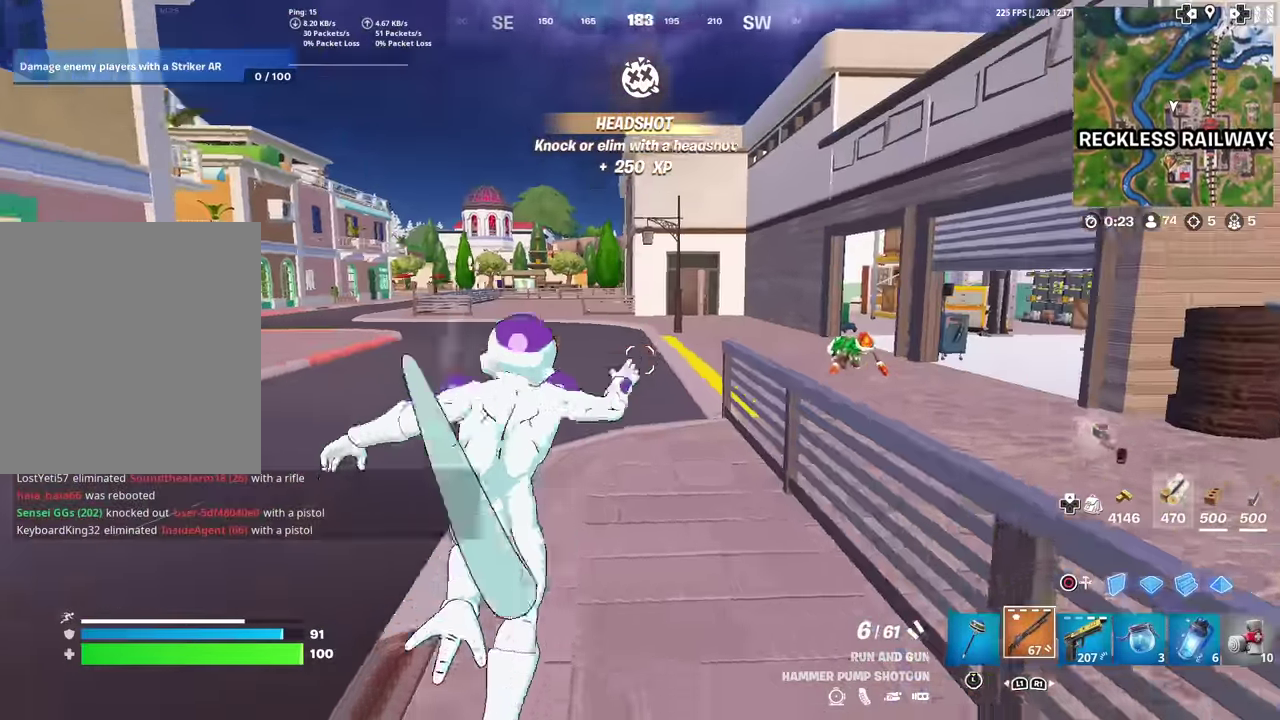
{"dt_ms": 601, "buttons": [], "left_stick": "up-right", "right_stick": "center", "events": [[84, "right_stick", "right"], [117, "CROSS", "down"], [117, "left_stick", "right"], [167, "right_stick", "center"], [184, "CROSS", "up"], [184, "left_stick", "center"], [351, "left_stick", "right"], [434, "left_stick", "up-right"]]}
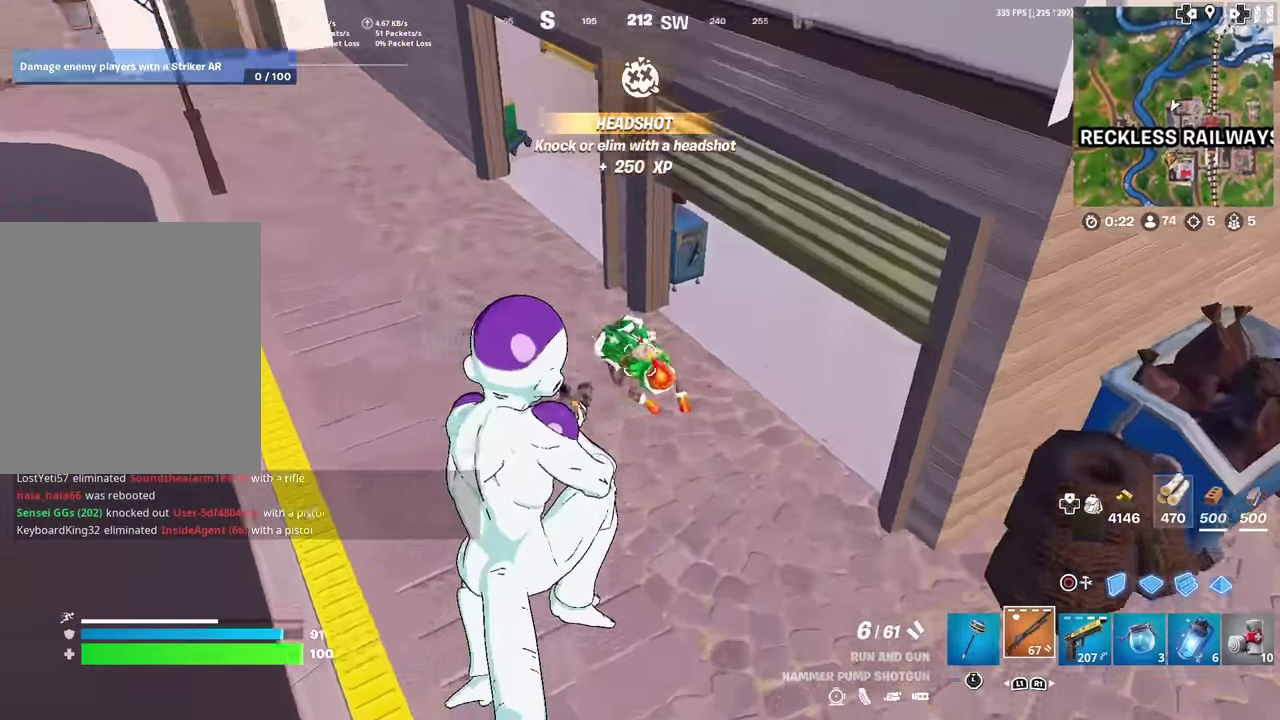
{"dt_ms": 300, "buttons": [], "left_stick": "up-right", "right_stick": "left", "events": [[67, "R2", "down"], [167, "CIRCLE", "down"], [183, "R2", "up"], [183, "right_stick", "down-left"], [283, "CIRCLE", "up"], [283, "right_stick", "left"]]}